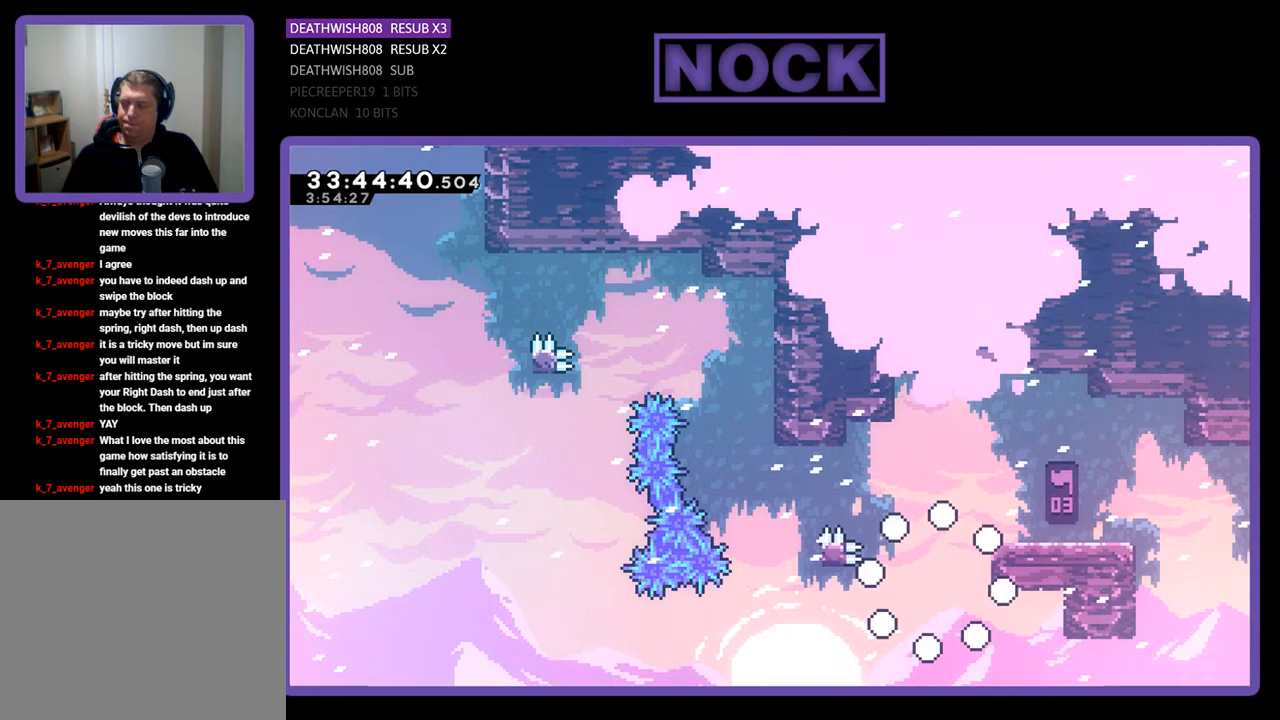
Gameplay with a controller (PlayStation layout); each line is a JSON object with the inputs held at the frame after it. "events" lists button and stick changes between this image and that frame as [ms after this image, input, new state], when the widget could be followed in between. Not read: left_stick right_stick.
{"buttons": [], "events": []}
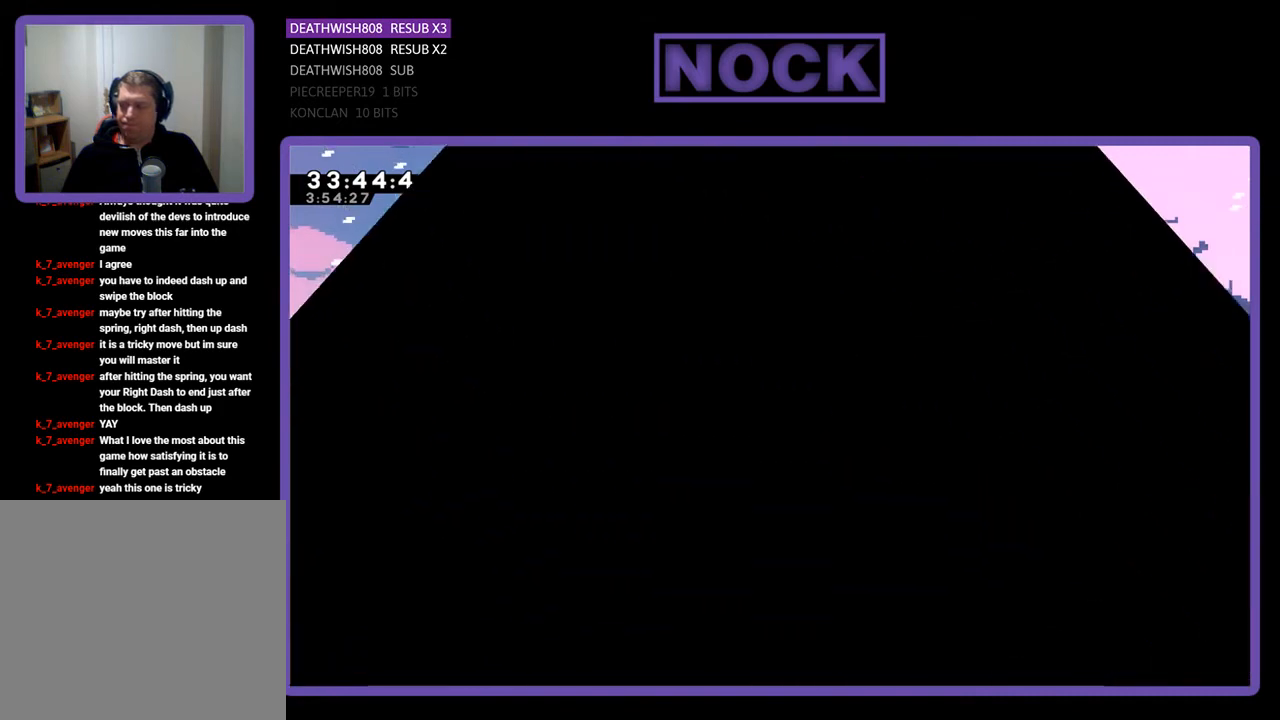
{"buttons": ["R2"], "events": [[500, "R2", "down"]]}
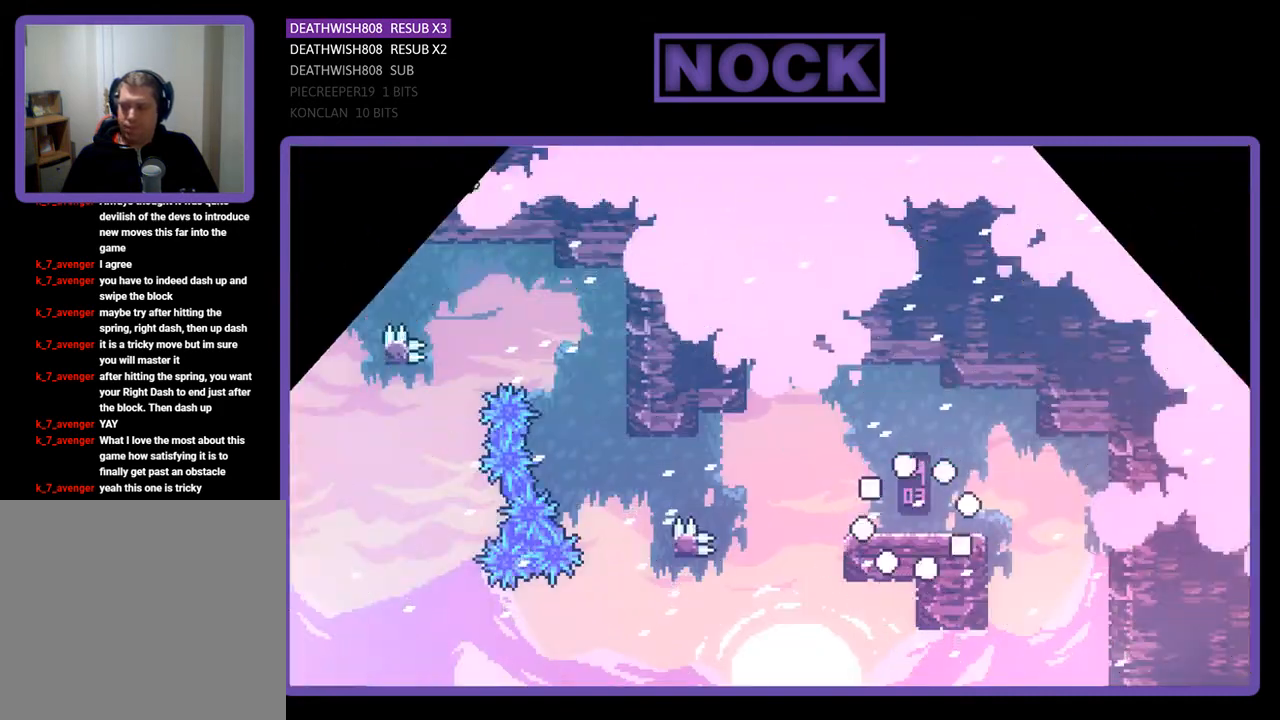
{"buttons": ["CROSS", "R2", "DPAD_LEFT"], "events": [[233, "DPAD_LEFT", "down"], [333, "CROSS", "down"]]}
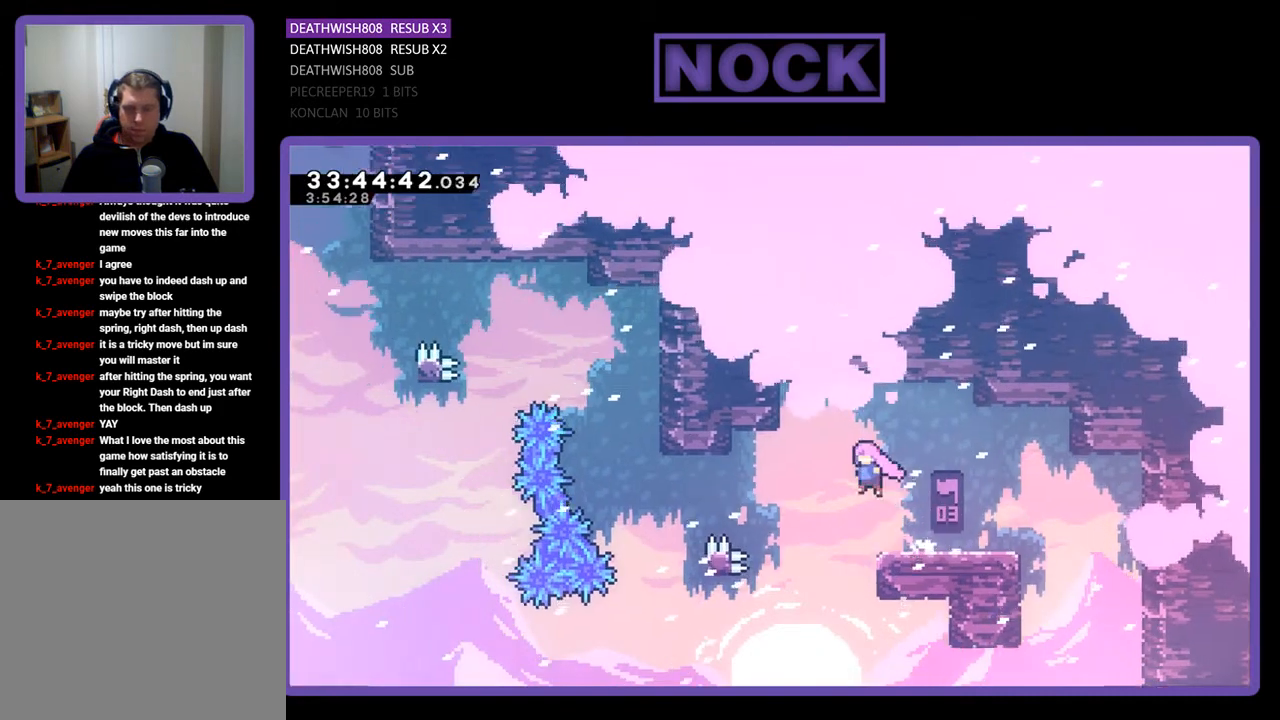
{"buttons": ["R2", "DPAD_LEFT"], "events": [[33, "CROSS", "up"], [100, "DPAD_LEFT", "up"], [233, "DPAD_LEFT", "down"]]}
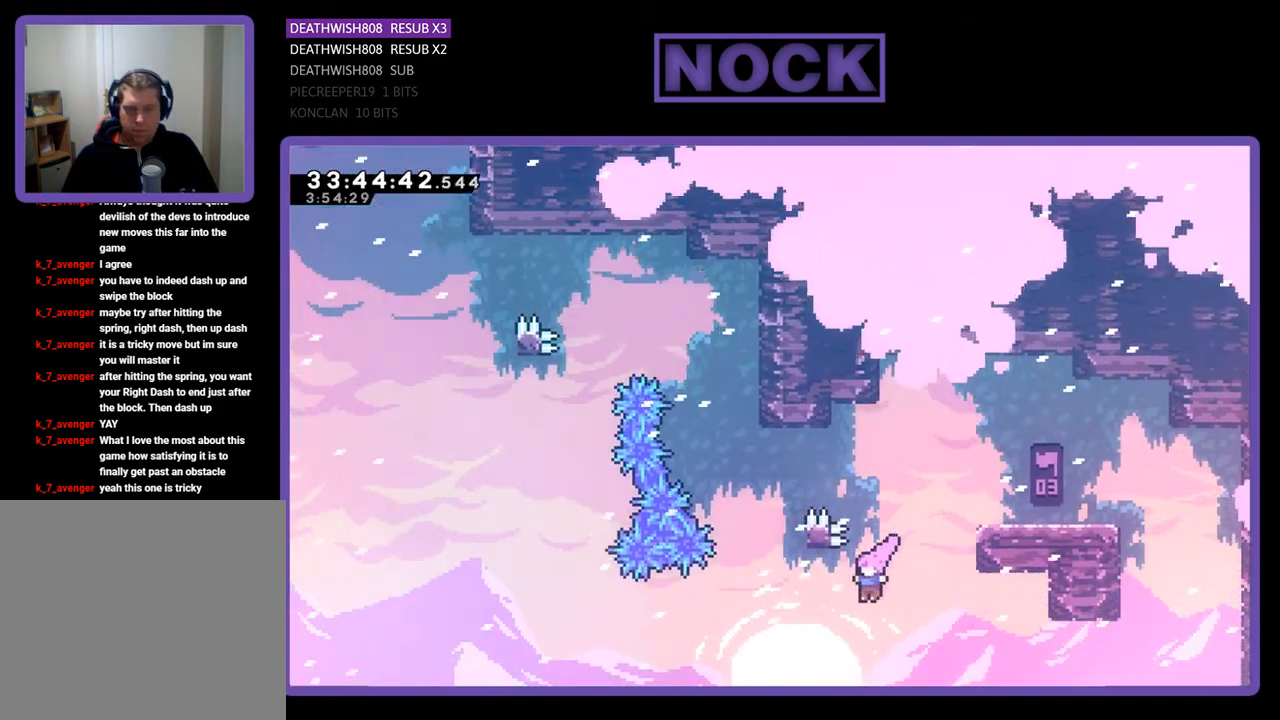
{"buttons": ["CROSS", "R2", "DPAD_UP", "DPAD_RIGHT"], "events": [[100, "DPAD_UP", "down"], [200, "CIRCLE", "down"], [267, "DPAD_LEFT", "up"], [300, "DPAD_RIGHT", "down"], [400, "CIRCLE", "up"], [467, "CROSS", "down"]]}
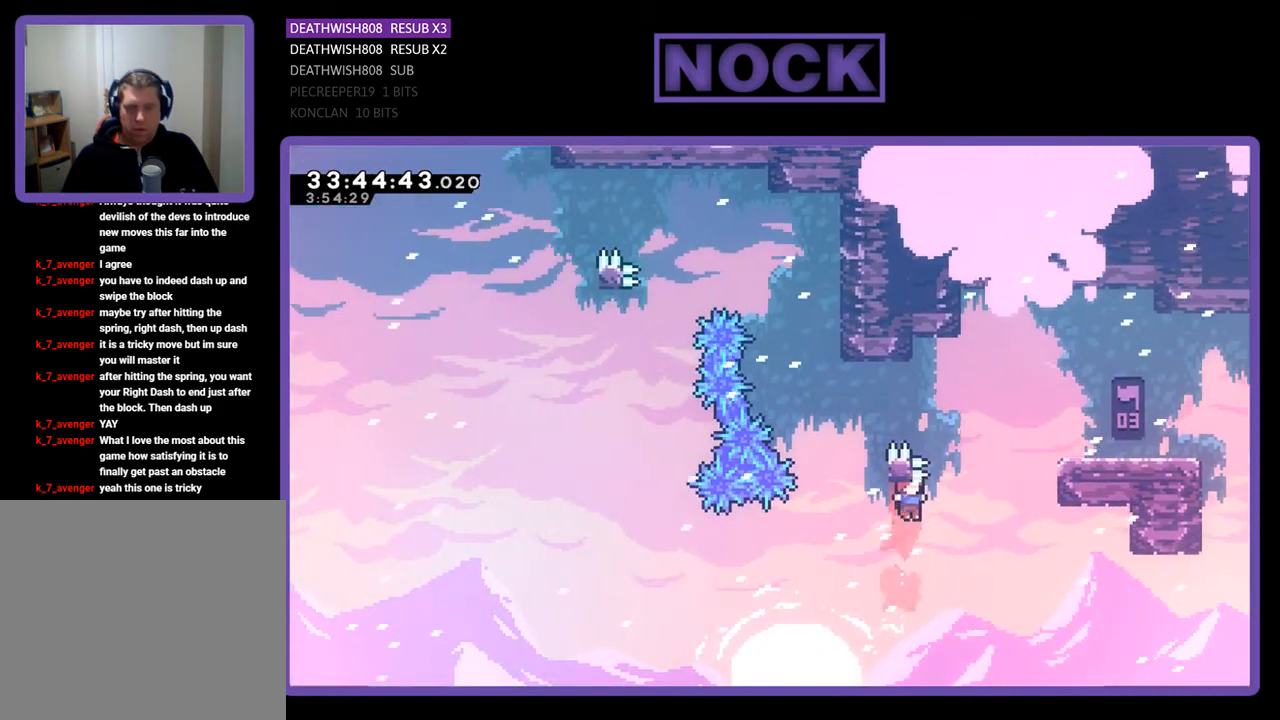
{"buttons": ["CROSS", "DPAD_RIGHT"], "events": [[33, "DPAD_RIGHT", "up"], [67, "DPAD_LEFT", "down"], [200, "CIRCLE", "down"], [267, "DPAD_LEFT", "up"], [333, "DPAD_RIGHT", "down"], [400, "DPAD_UP", "up"], [500, "CIRCLE", "up"], [500, "R2", "up"]]}
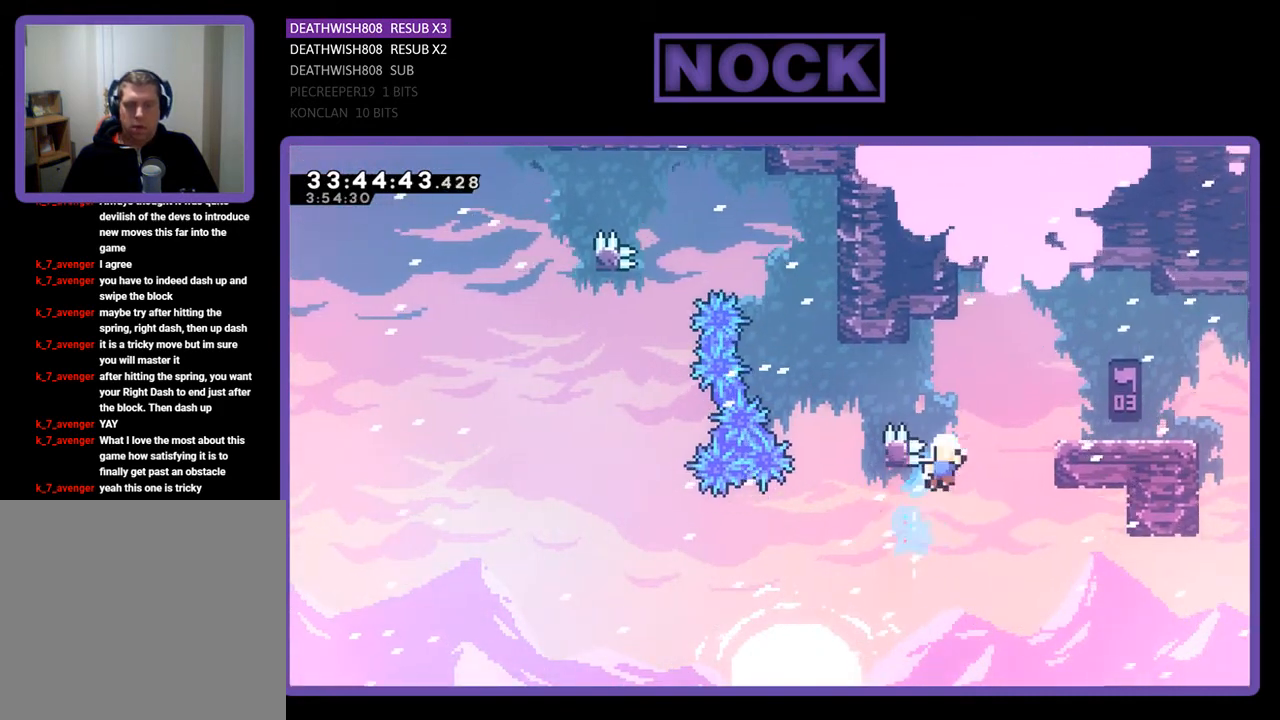
{"buttons": [], "events": [[33, "CROSS", "up"], [67, "DPAD_RIGHT", "up"]]}
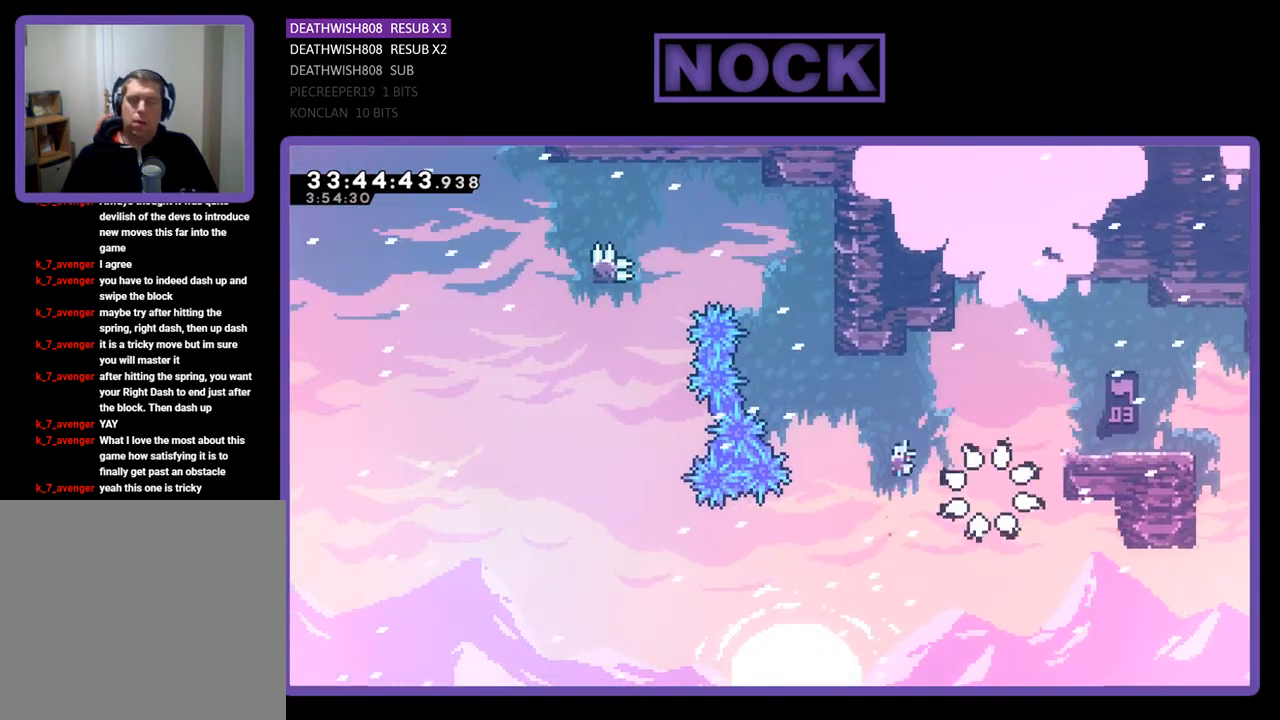
{"buttons": [], "events": []}
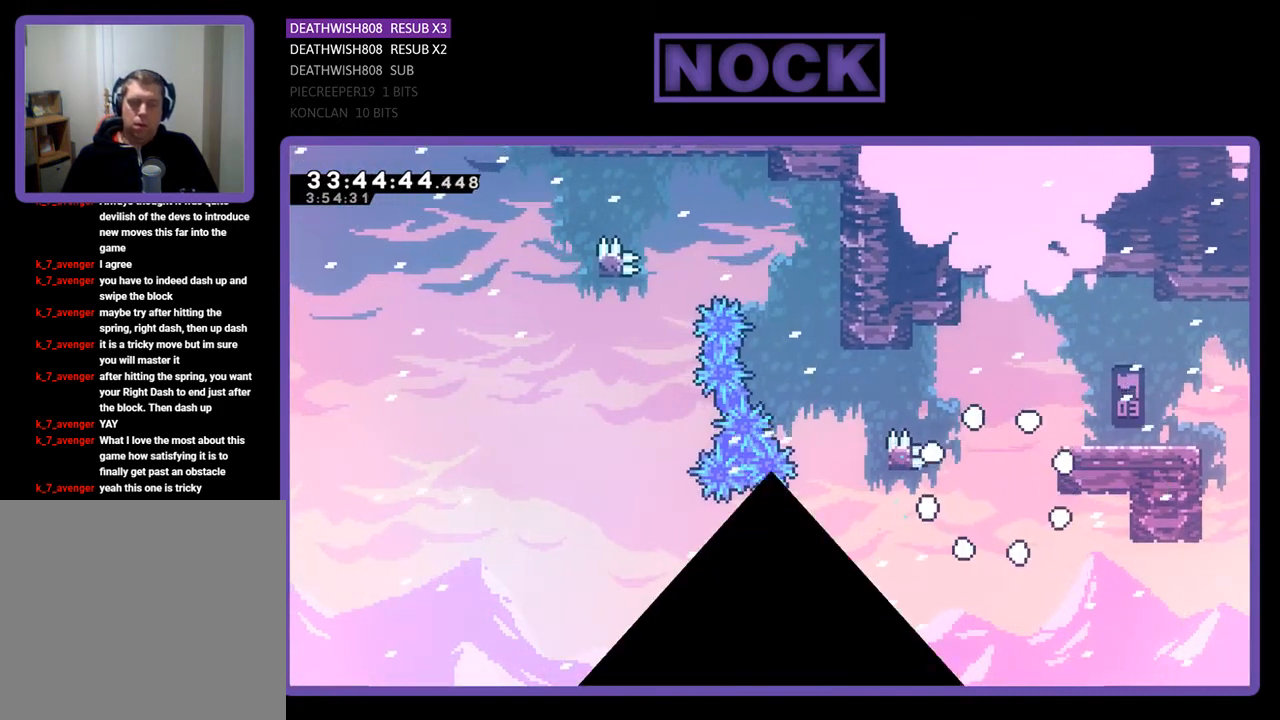
{"buttons": [], "events": []}
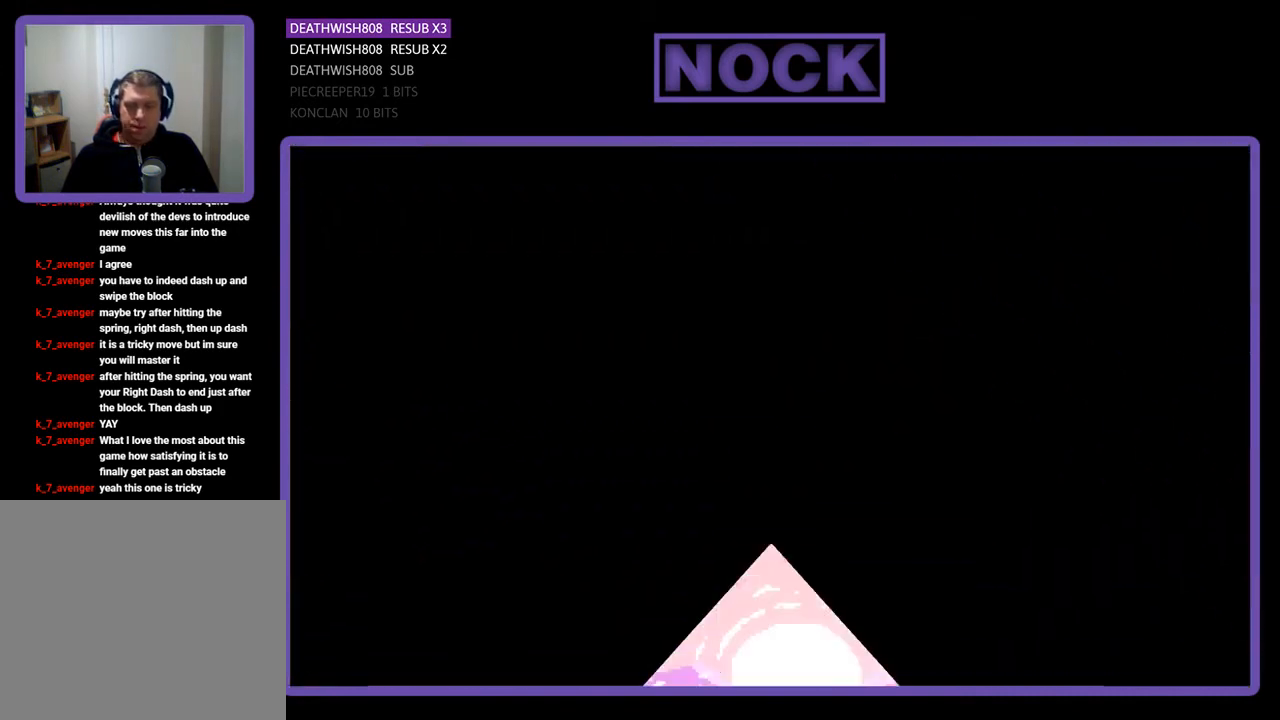
{"buttons": ["R2"], "events": [[67, "R2", "down"]]}
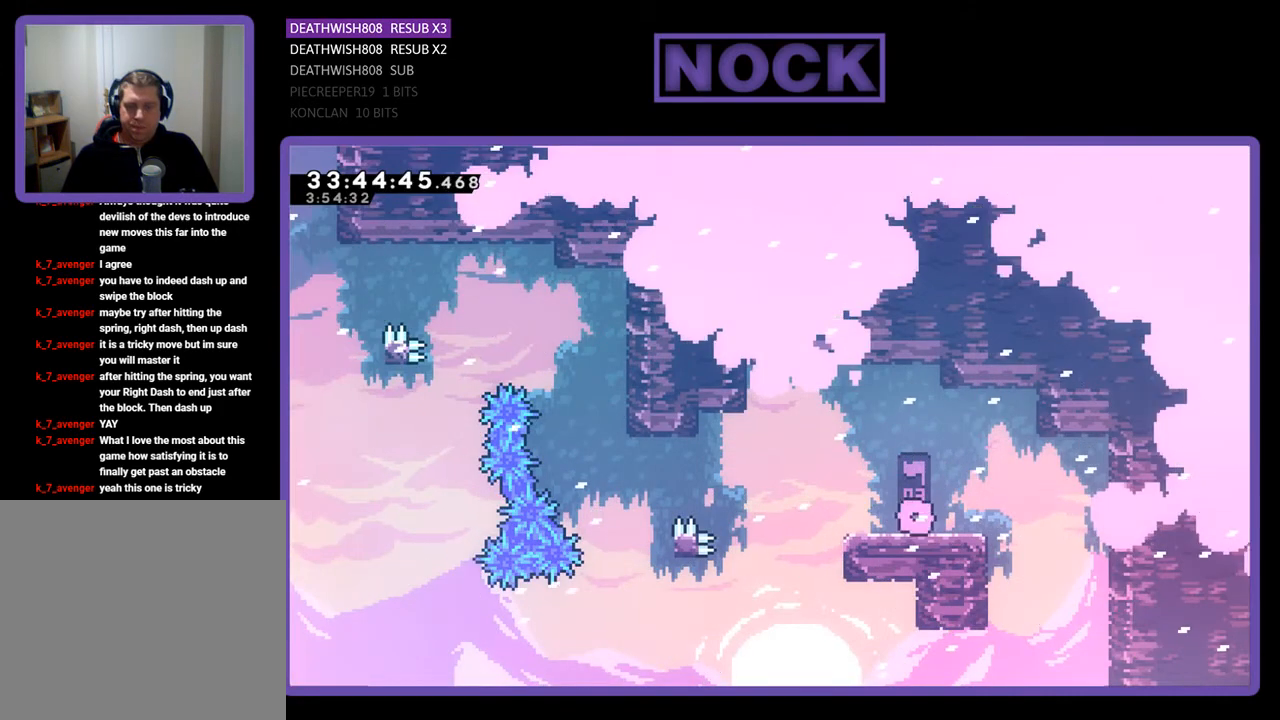
{"buttons": ["R2"], "events": [[67, "DPAD_LEFT", "down"], [300, "CROSS", "down"], [433, "CROSS", "up"], [500, "DPAD_LEFT", "up"]]}
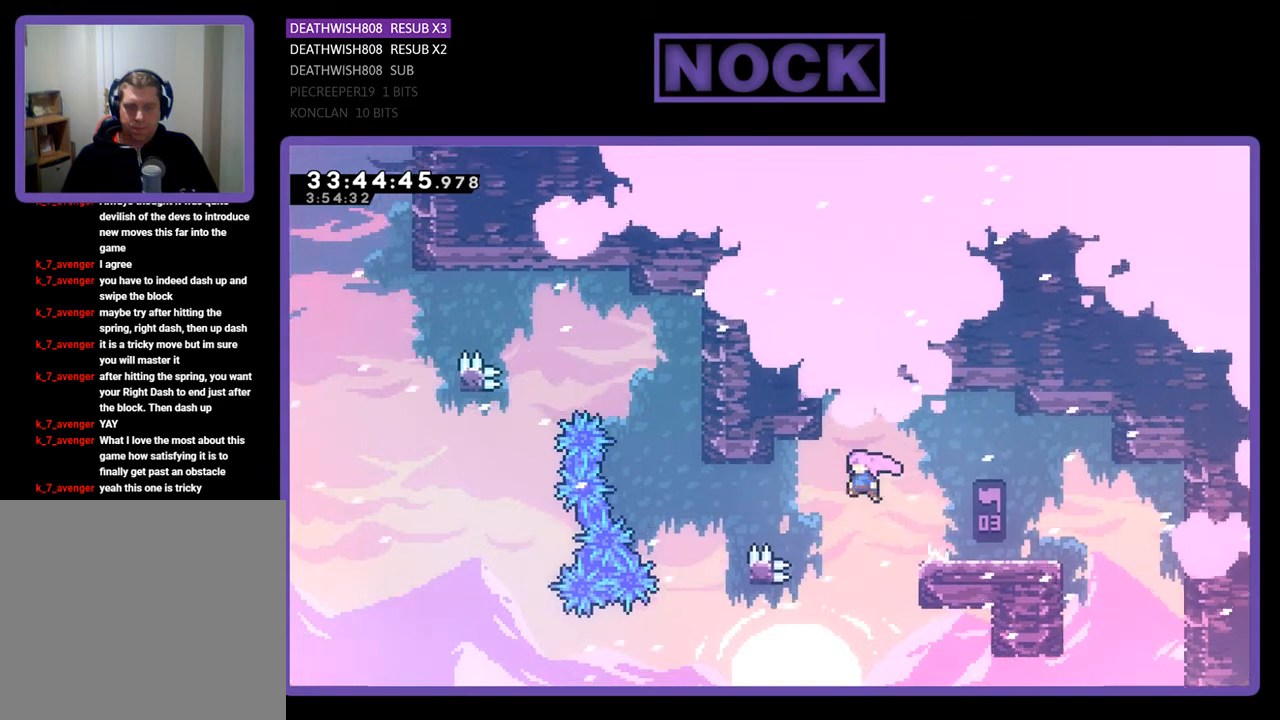
{"buttons": ["R2", "DPAD_UP", "DPAD_LEFT"], "events": [[300, "DPAD_LEFT", "down"], [500, "DPAD_UP", "down"]]}
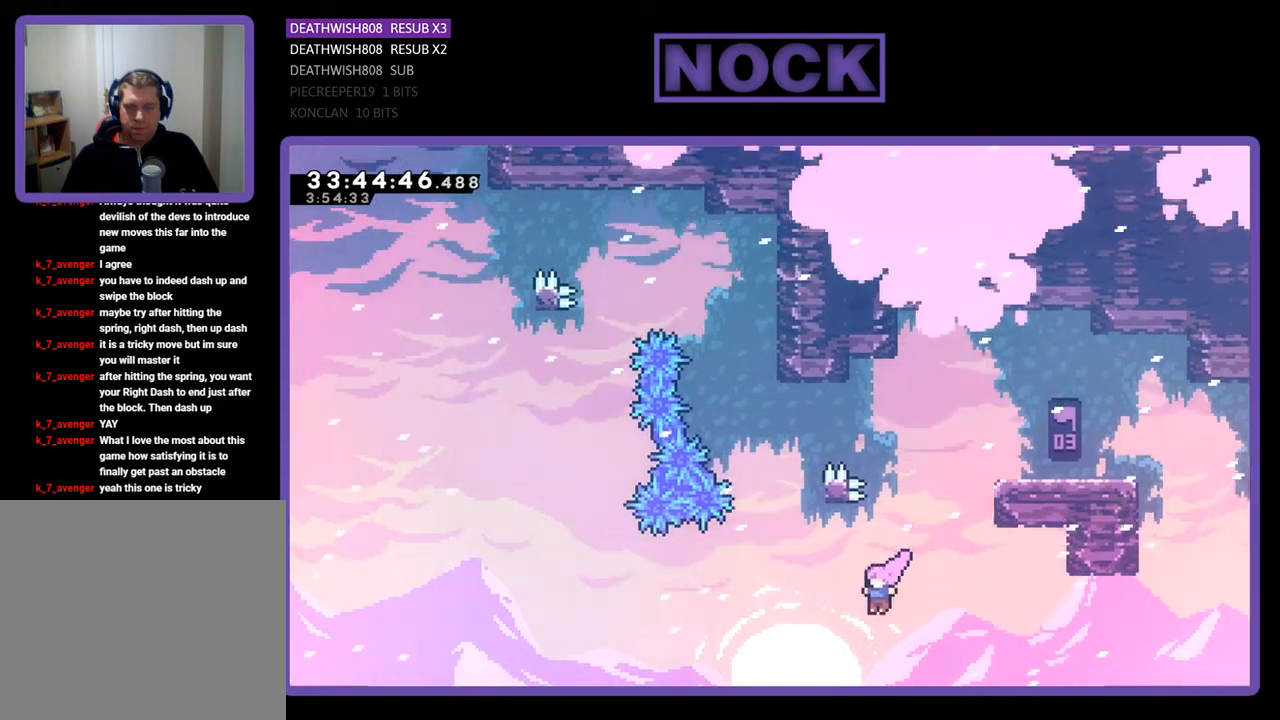
{"buttons": ["CROSS", "CIRCLE", "R2", "DPAD_UP", "DPAD_RIGHT"], "events": [[133, "CIRCLE", "down"], [233, "DPAD_LEFT", "up"], [333, "CIRCLE", "up"], [333, "DPAD_RIGHT", "down"], [367, "CIRCLE", "down"], [400, "CROSS", "down"]]}
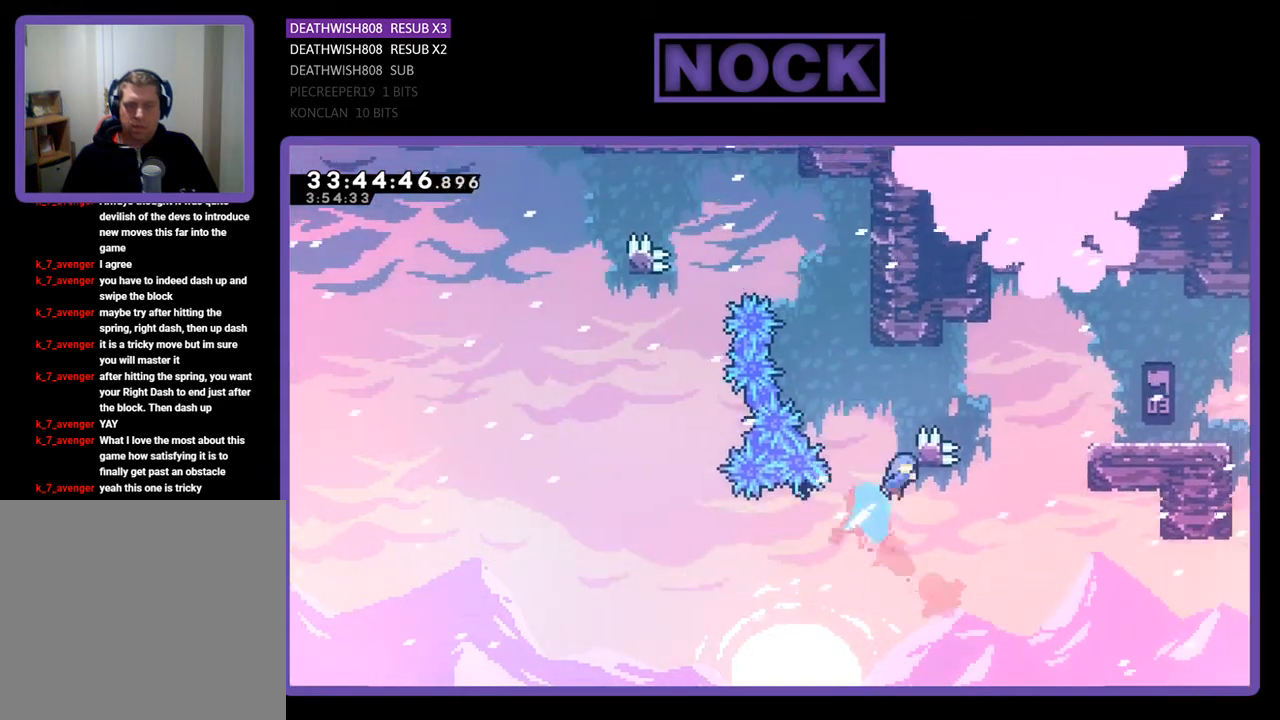
{"buttons": ["R2"], "events": [[300, "CROSS", "up"], [300, "DPAD_RIGHT", "up"], [333, "CIRCLE", "up"], [333, "DPAD_RIGHT", "down"], [400, "DPAD_RIGHT", "up"], [400, "DPAD_UP", "up"]]}
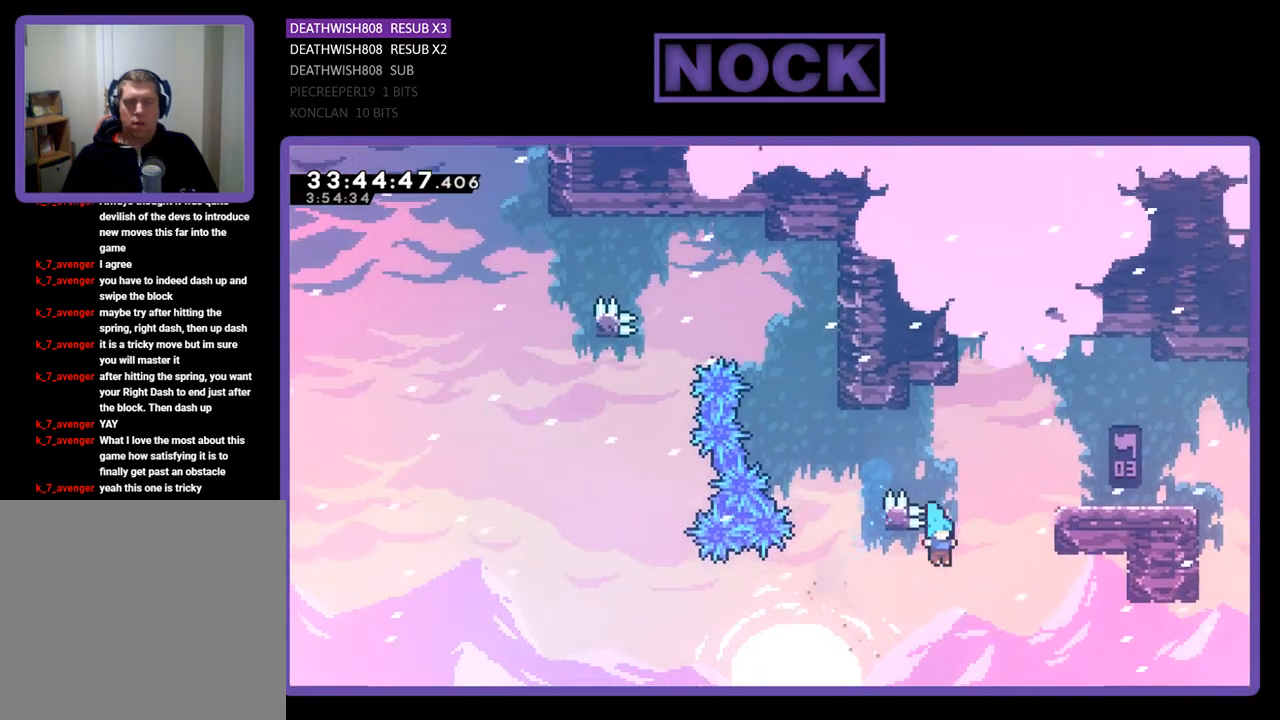
{"buttons": [], "events": [[300, "R2", "up"]]}
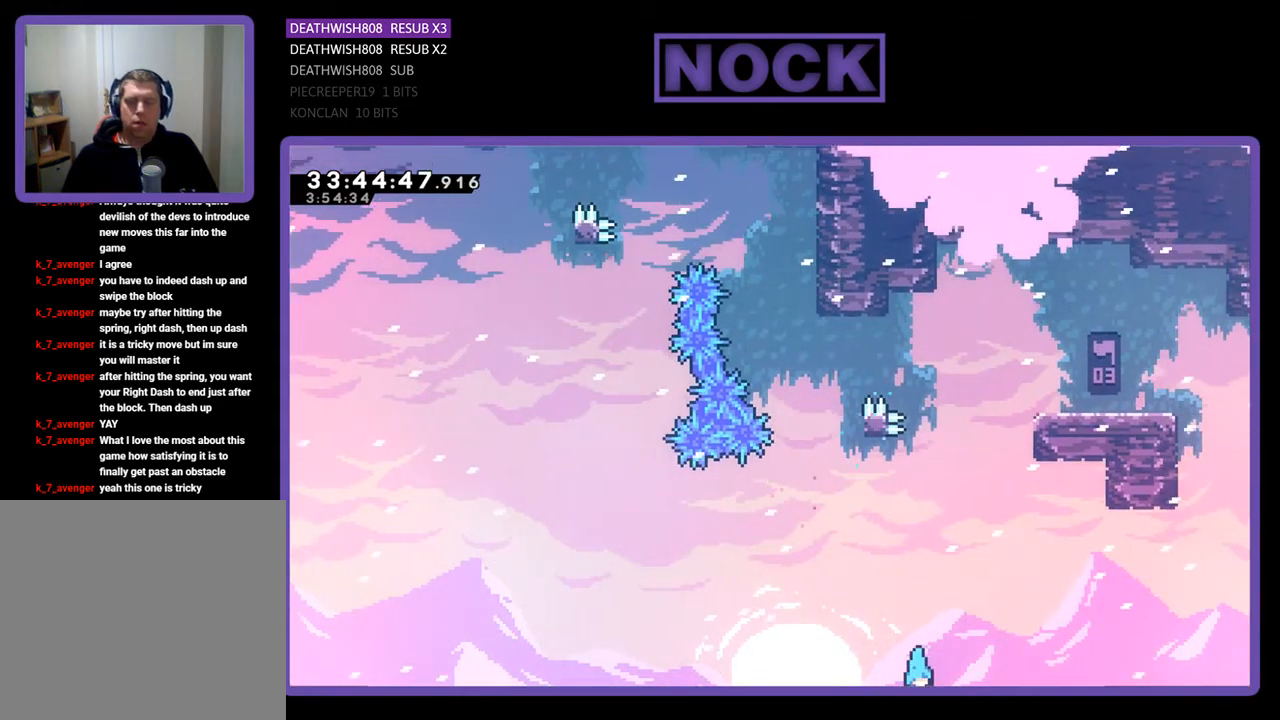
{"buttons": [], "events": []}
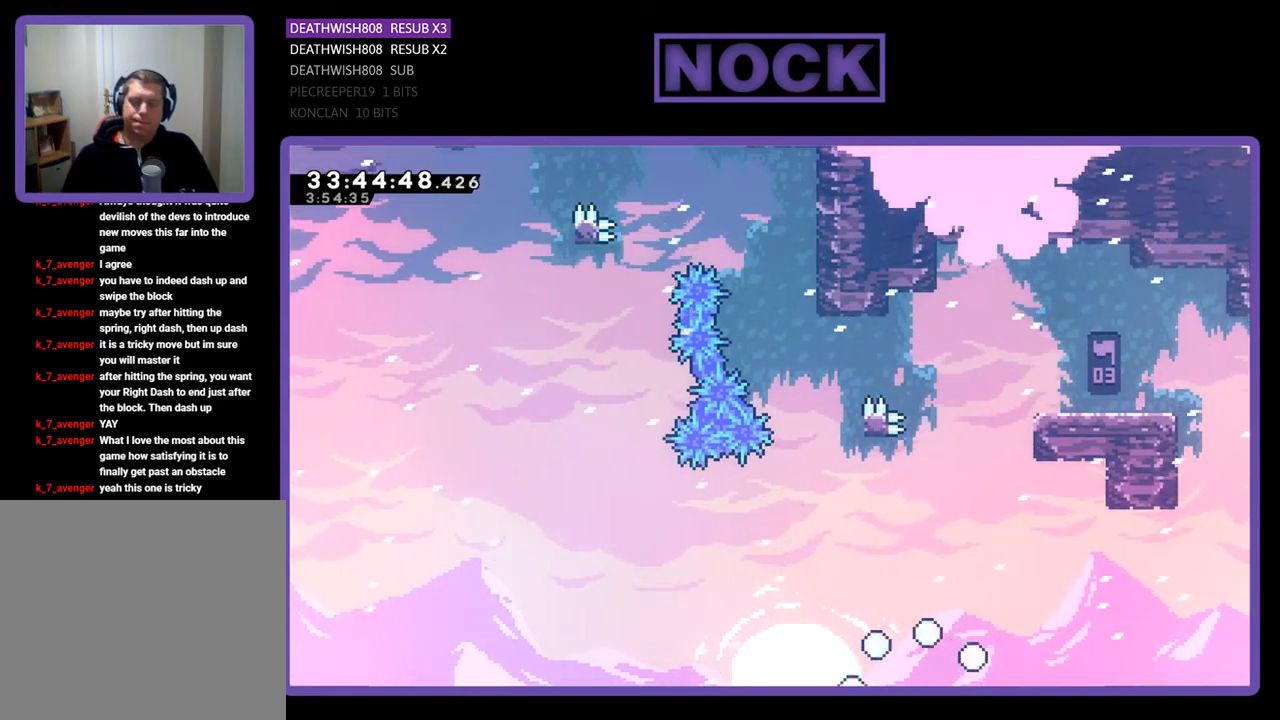
{"buttons": [], "events": []}
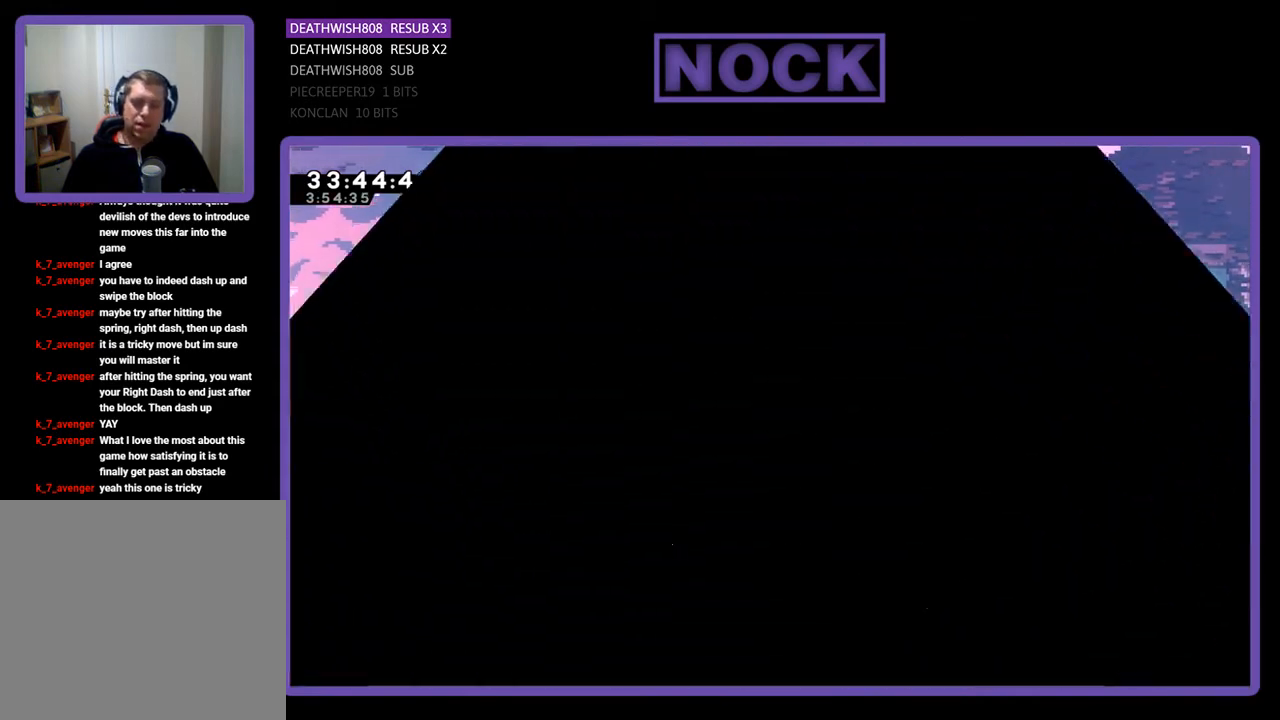
{"buttons": ["R2"], "events": [[200, "R2", "down"]]}
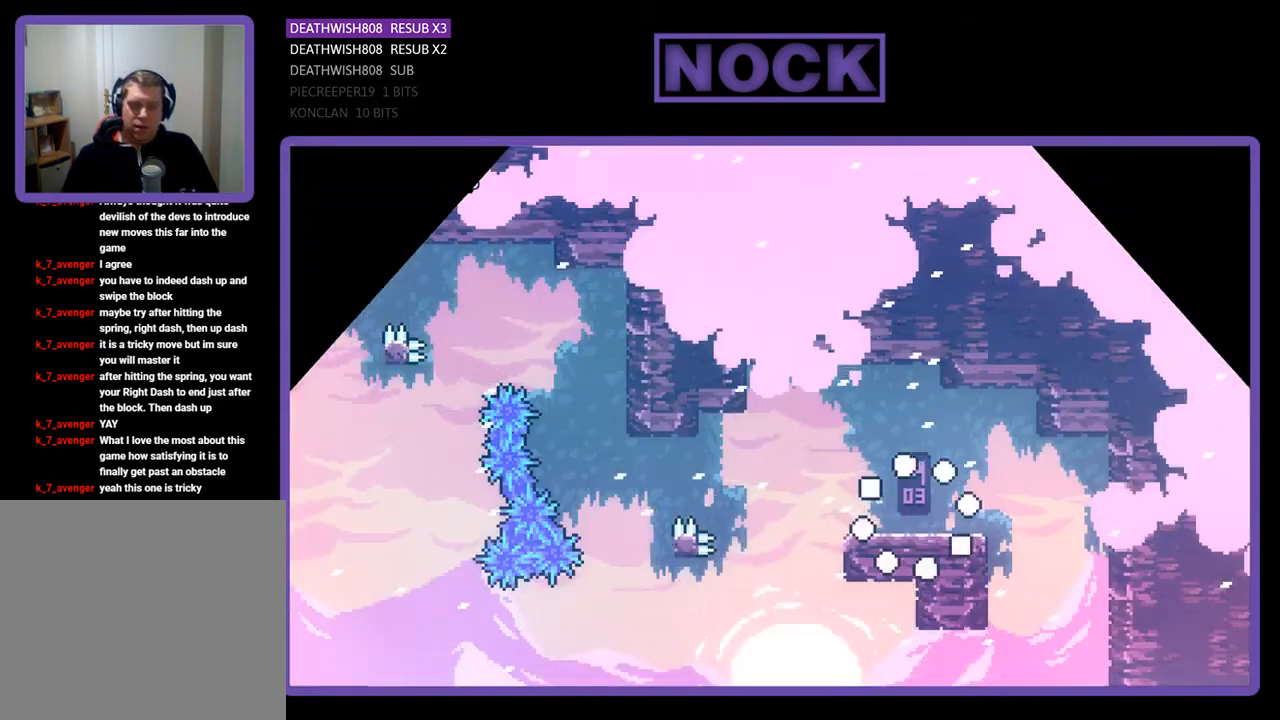
{"buttons": ["R2", "DPAD_LEFT"], "events": [[233, "DPAD_LEFT", "down"], [367, "CROSS", "down"], [467, "CROSS", "up"]]}
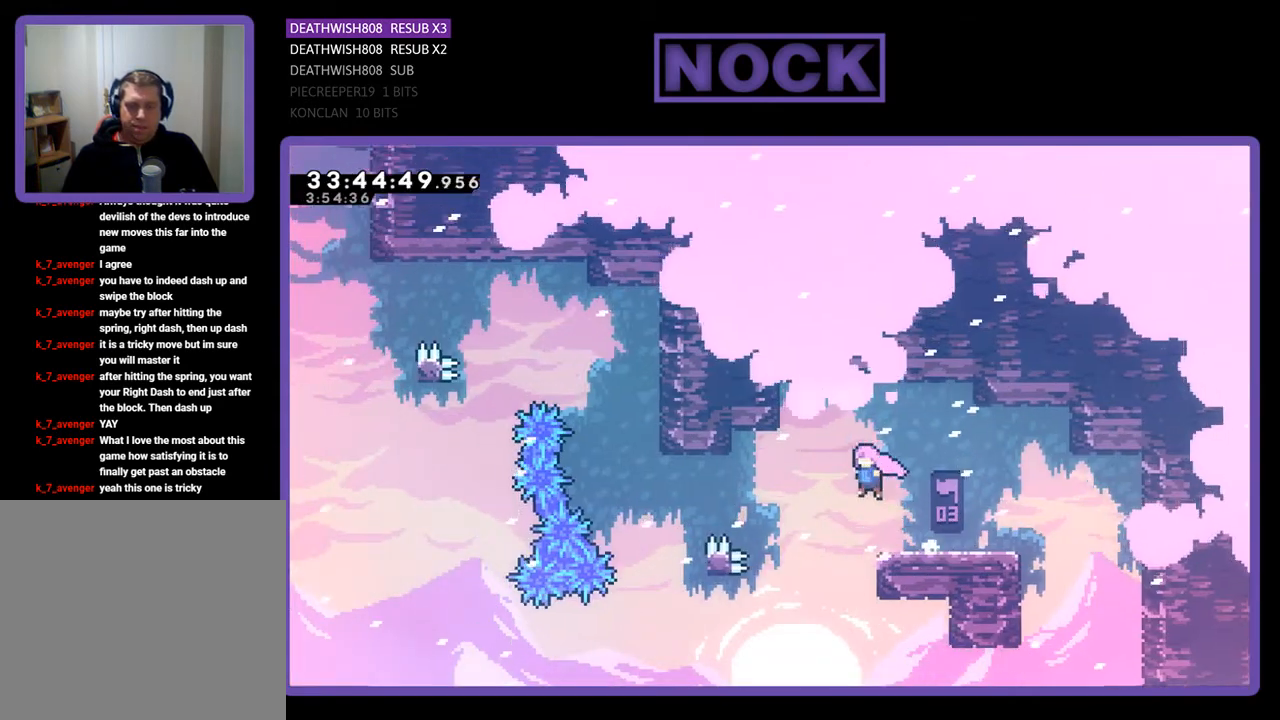
{"buttons": ["R2", "DPAD_UP", "DPAD_LEFT"], "events": [[67, "DPAD_LEFT", "up"], [167, "DPAD_LEFT", "down"], [400, "DPAD_UP", "down"]]}
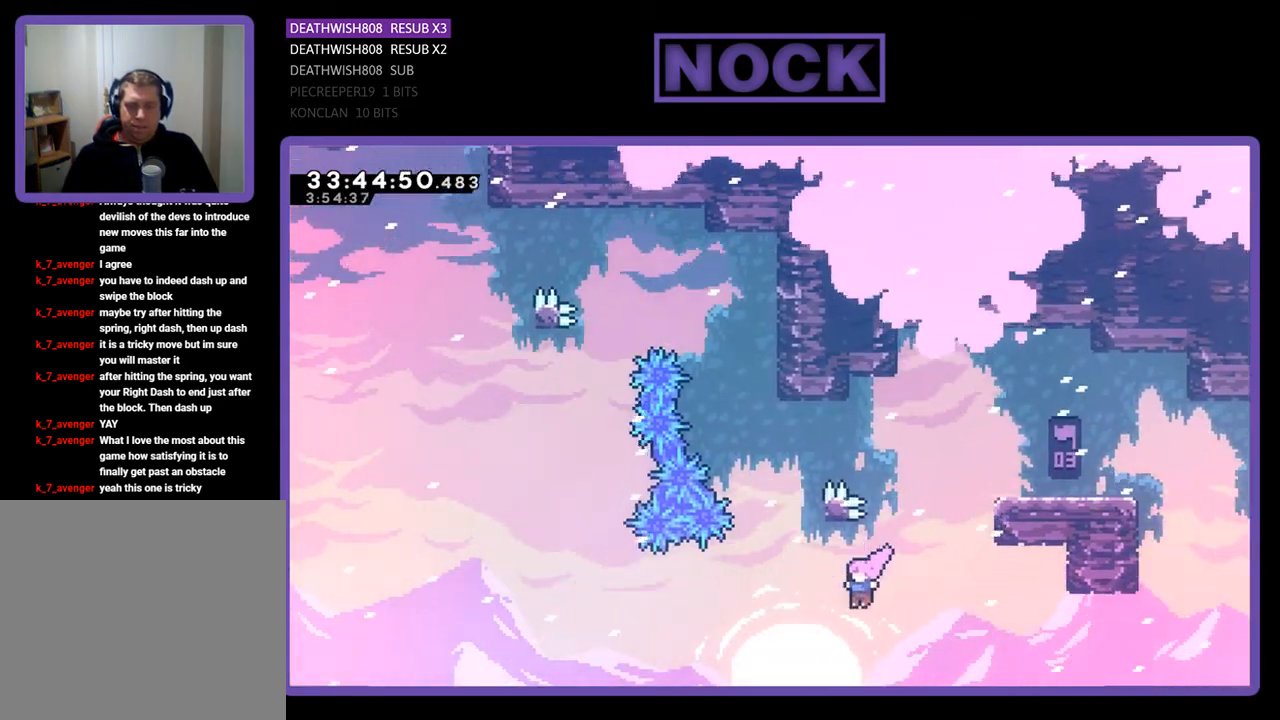
{"buttons": ["CROSS", "R2", "DPAD_RIGHT"], "events": [[67, "CIRCLE", "down"], [133, "DPAD_LEFT", "up"], [200, "CIRCLE", "up"], [267, "DPAD_UP", "up"], [333, "CROSS", "down"], [433, "DPAD_RIGHT", "down"]]}
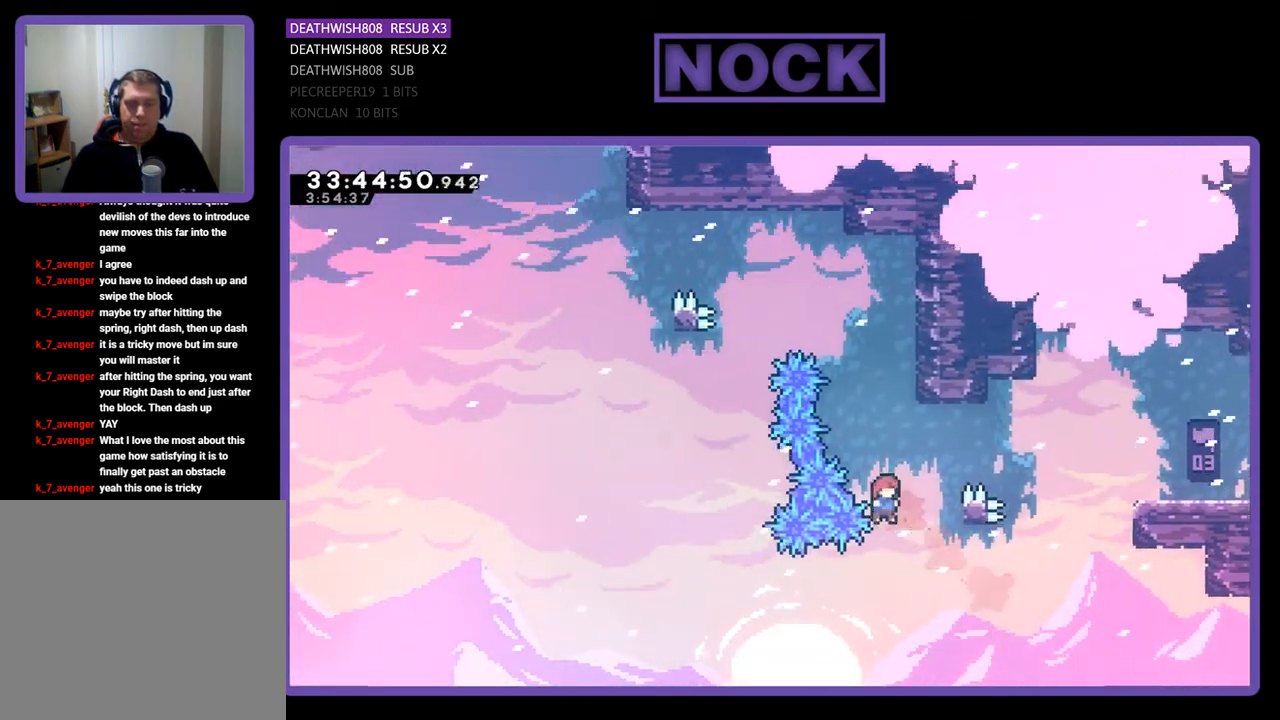
{"buttons": [], "events": [[233, "DPAD_UP", "down"], [367, "DPAD_RIGHT", "up"], [400, "CROSS", "up"], [467, "DPAD_UP", "up"], [467, "R2", "up"]]}
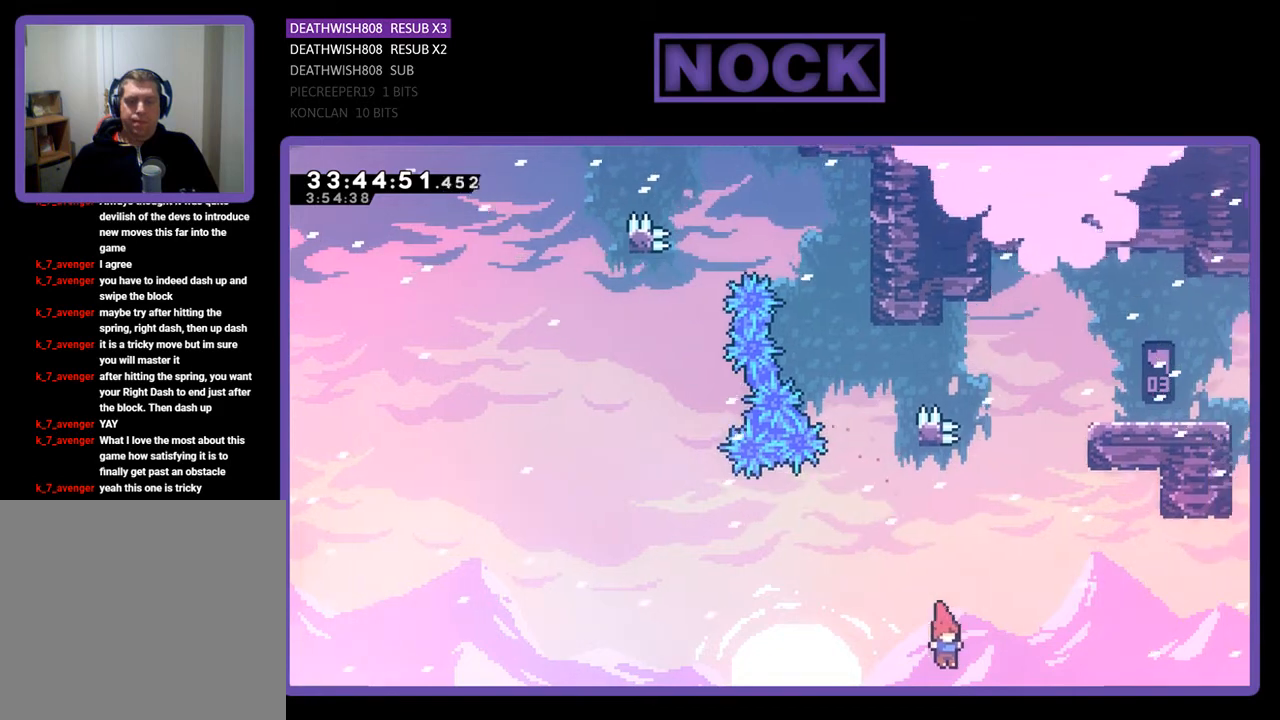
{"buttons": [], "events": []}
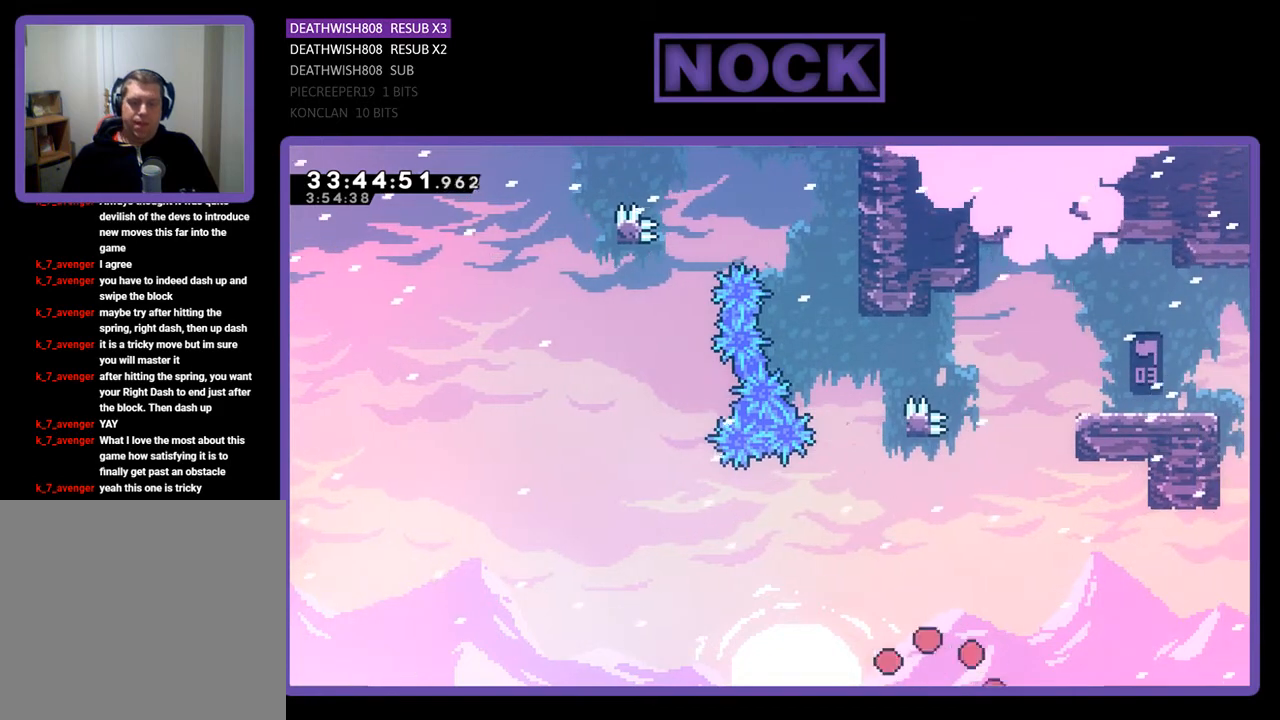
{"buttons": [], "events": []}
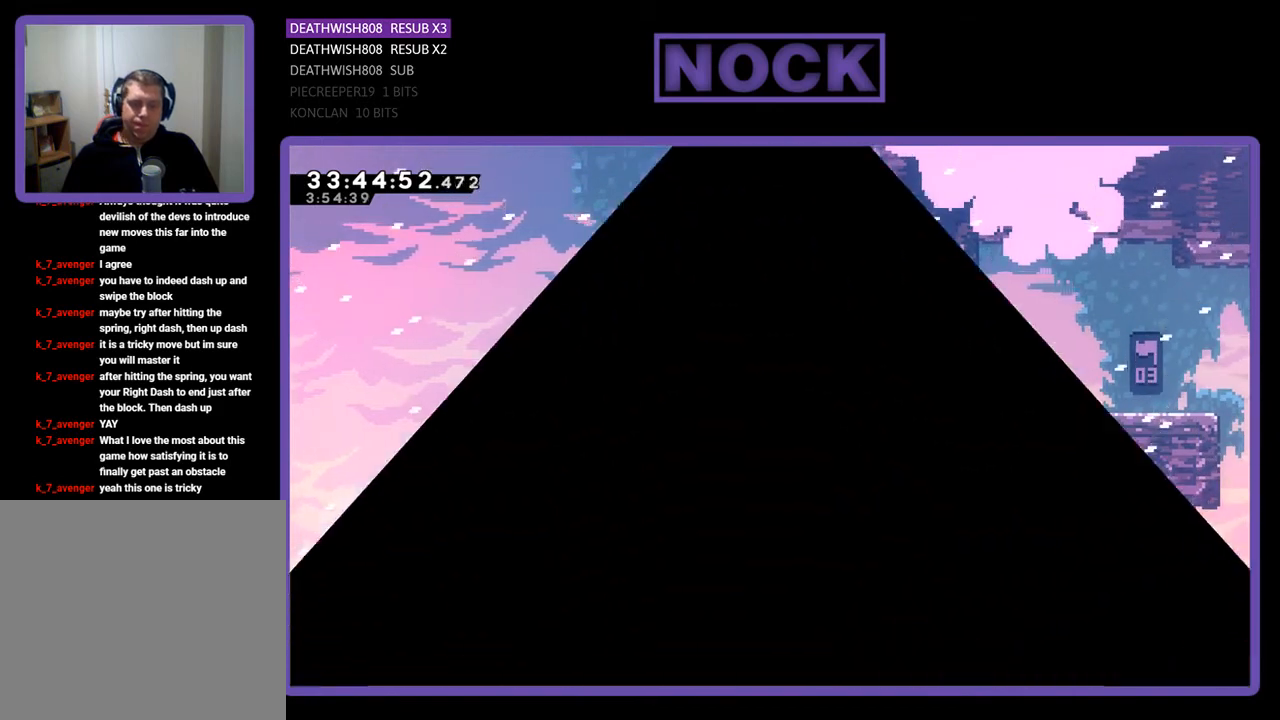
{"buttons": ["R2"], "events": [[200, "R2", "down"]]}
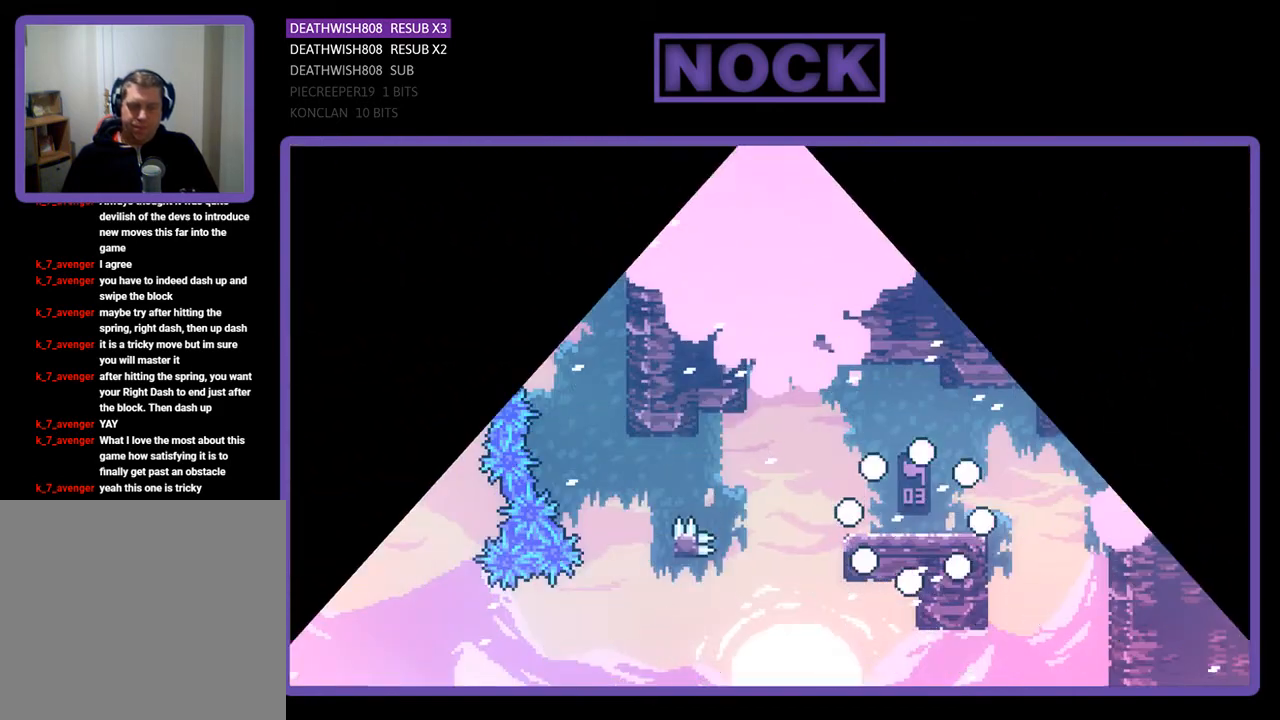
{"buttons": ["CROSS", "R2", "DPAD_LEFT"], "events": [[333, "CROSS", "down"], [333, "DPAD_LEFT", "down"]]}
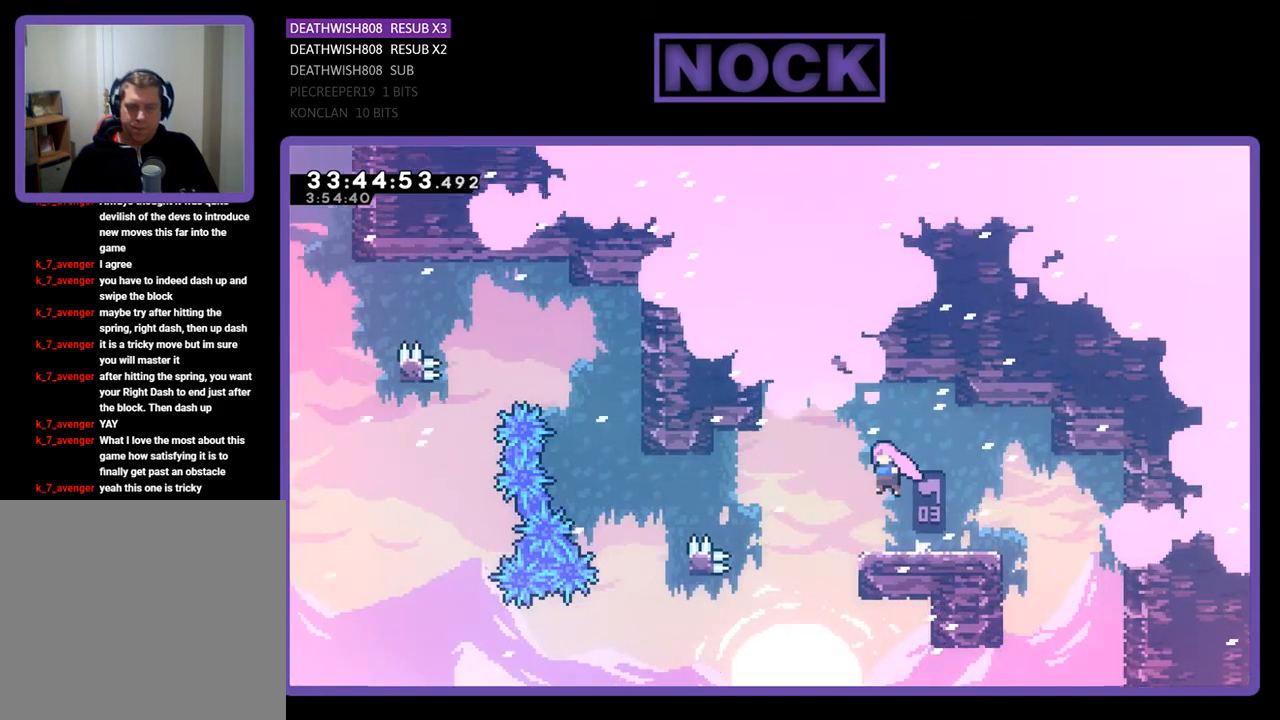
{"buttons": ["R2", "DPAD_LEFT"], "events": [[33, "CROSS", "up"], [167, "DPAD_LEFT", "up"], [200, "DPAD_LEFT", "down"]]}
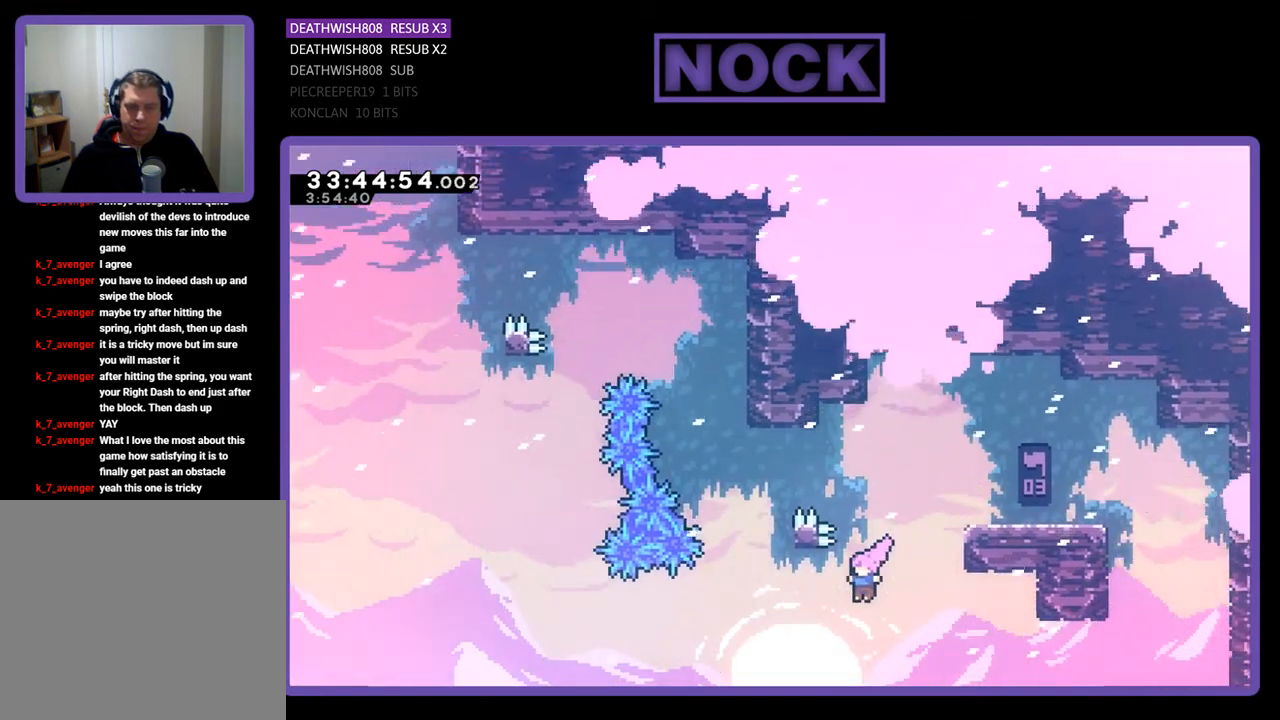
{"buttons": ["R2", "DPAD_UP"], "events": [[133, "DPAD_UP", "down"], [267, "CIRCLE", "down"], [333, "DPAD_LEFT", "up"], [467, "CIRCLE", "up"]]}
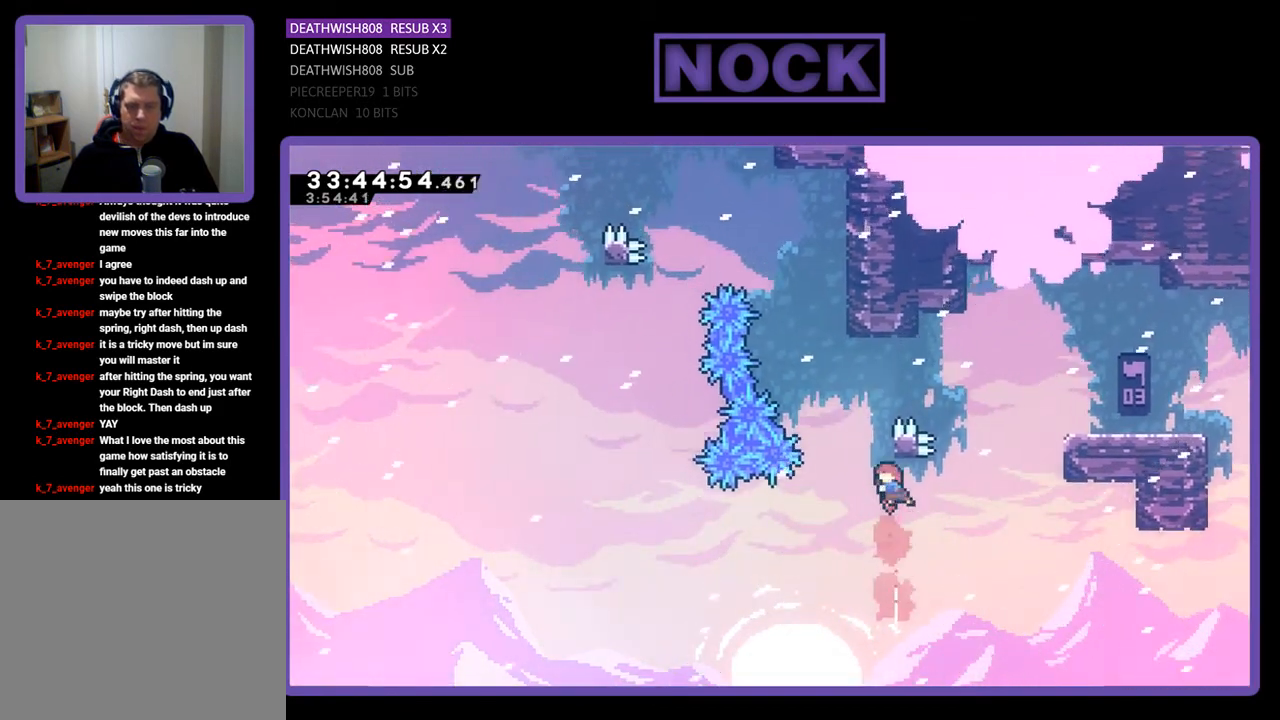
{"buttons": ["CROSS", "R2", "DPAD_RIGHT"], "events": [[67, "CROSS", "down"], [100, "DPAD_RIGHT", "down"], [433, "DPAD_UP", "up"]]}
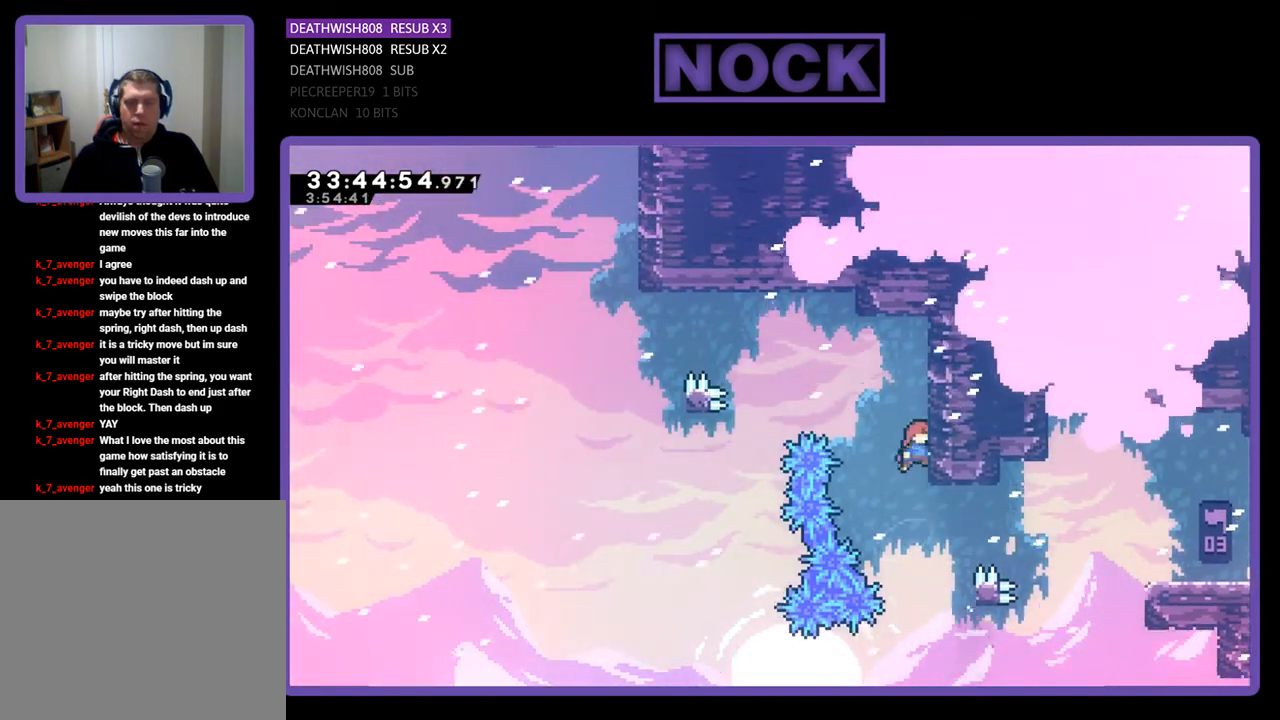
{"buttons": ["R2", "DPAD_UP", "DPAD_RIGHT"], "events": [[67, "DPAD_UP", "down"], [167, "CROSS", "up"]]}